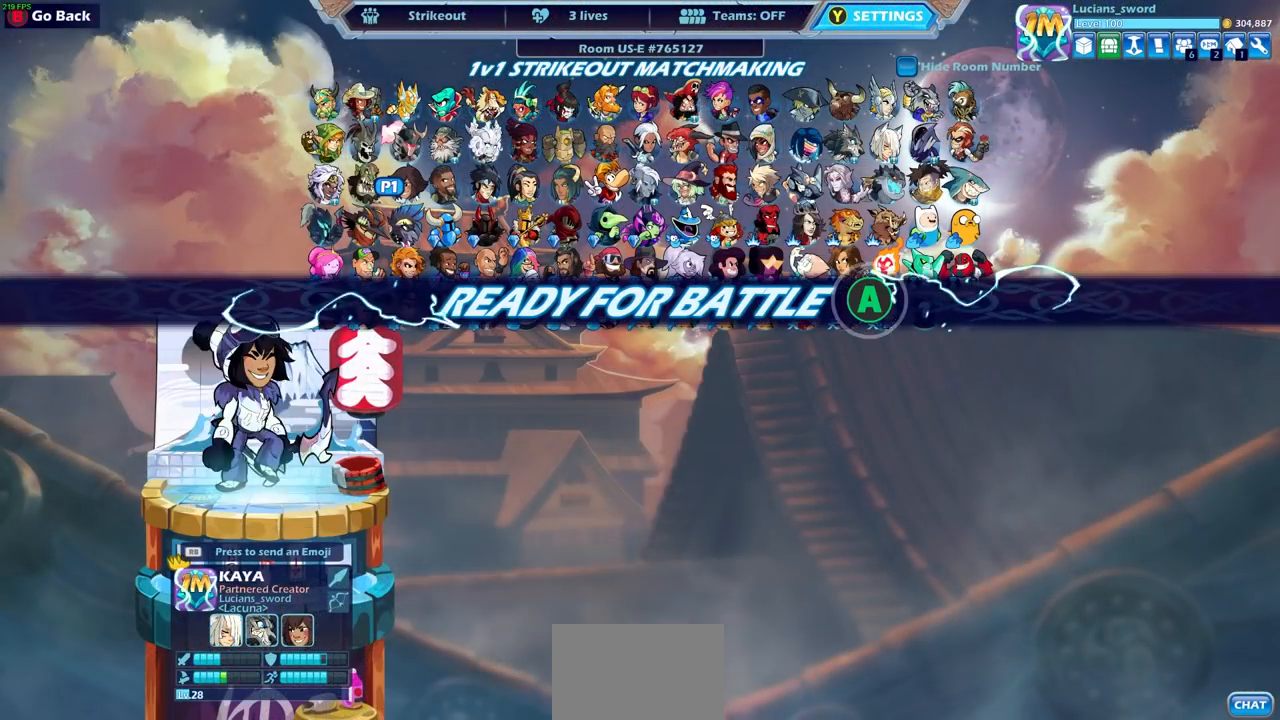
Gameplay with a controller (PlayStation layout); each line is a JSON object with the inputs held at the frame after it. "events" lists button and stick changes between this image and that frame as [ms after this image, input, new state], when the widget could be followed in between. Not read: R1.
{"buttons": [], "left_stick": "center", "right_stick": "center", "events": [[50, "CROSS", "down"], [167, "CROSS", "up"]]}
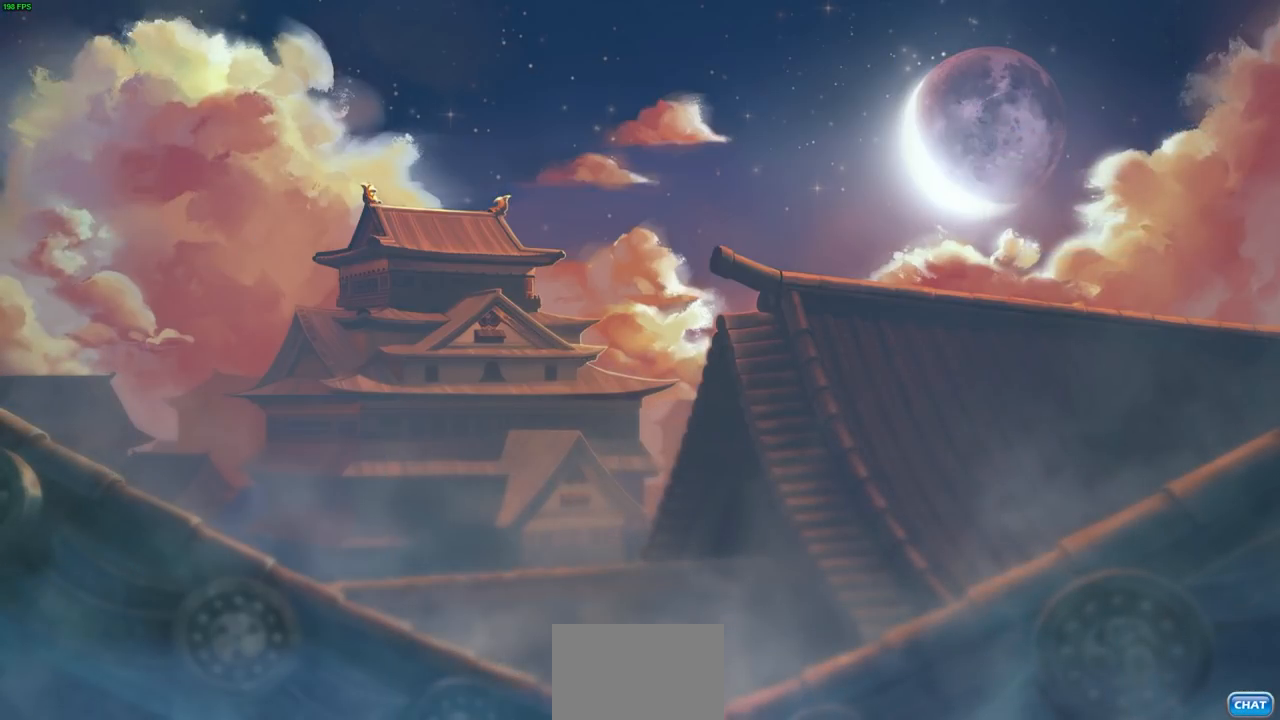
{"buttons": [], "left_stick": "left", "right_stick": "center", "events": [[433, "left_stick", "left"]]}
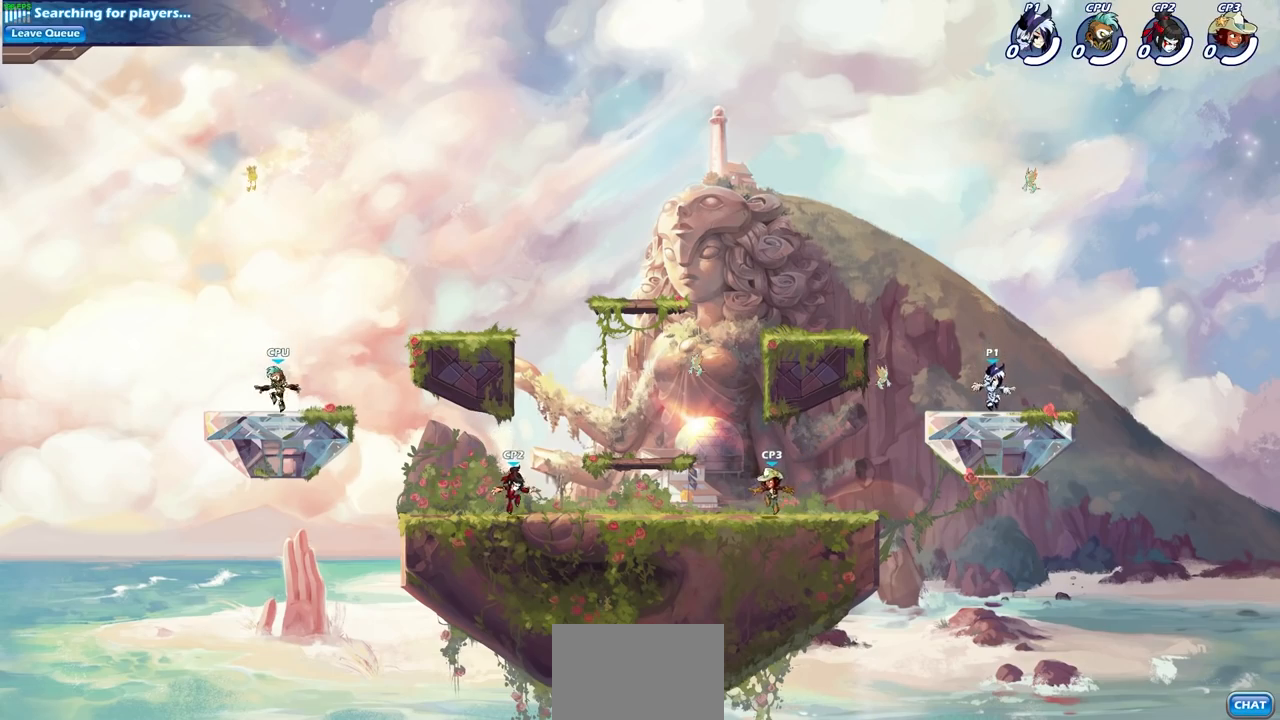
{"buttons": ["CROSS"], "left_stick": "up", "right_stick": "center", "events": [[167, "R2", "down"], [217, "CROSS", "down"], [250, "left_stick", "up-left"], [300, "CROSS", "up"], [317, "R2", "up"], [367, "CROSS", "down"], [400, "left_stick", "up"]]}
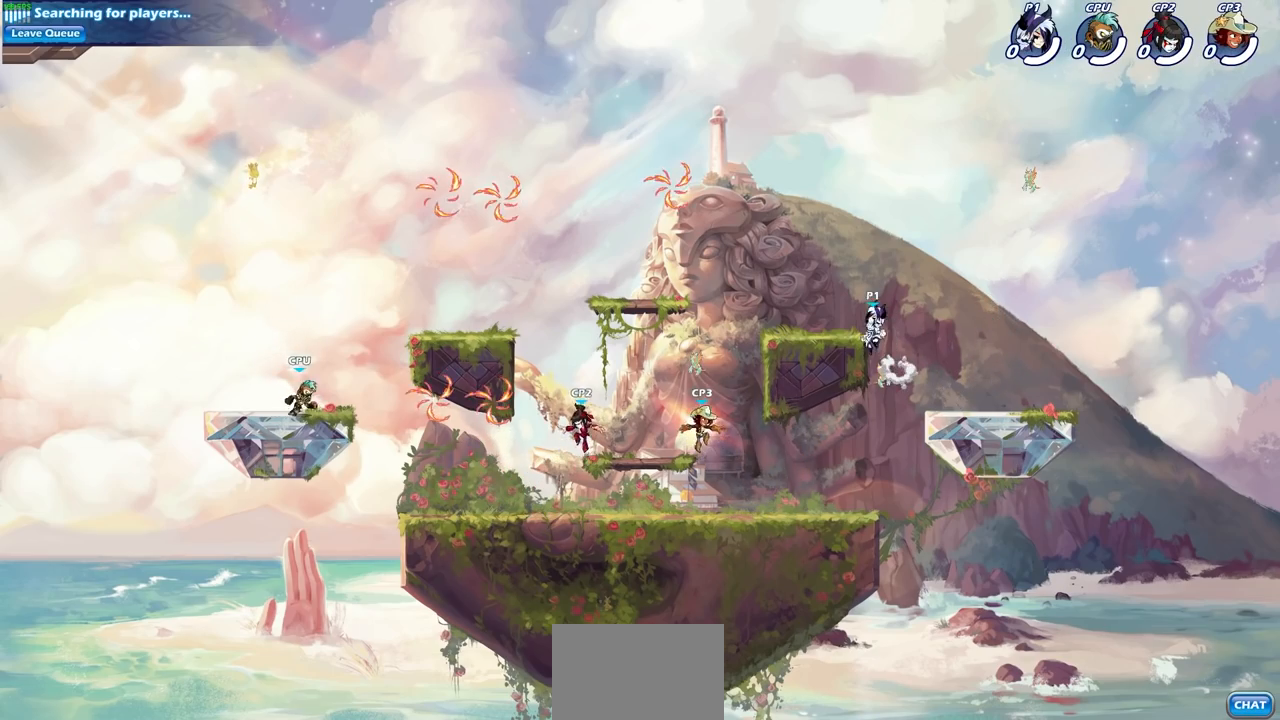
{"buttons": ["R2"], "left_stick": "left", "right_stick": "center", "events": [[33, "CROSS", "up"], [167, "left_stick", "down-left"], [467, "R2", "down"], [467, "left_stick", "left"]]}
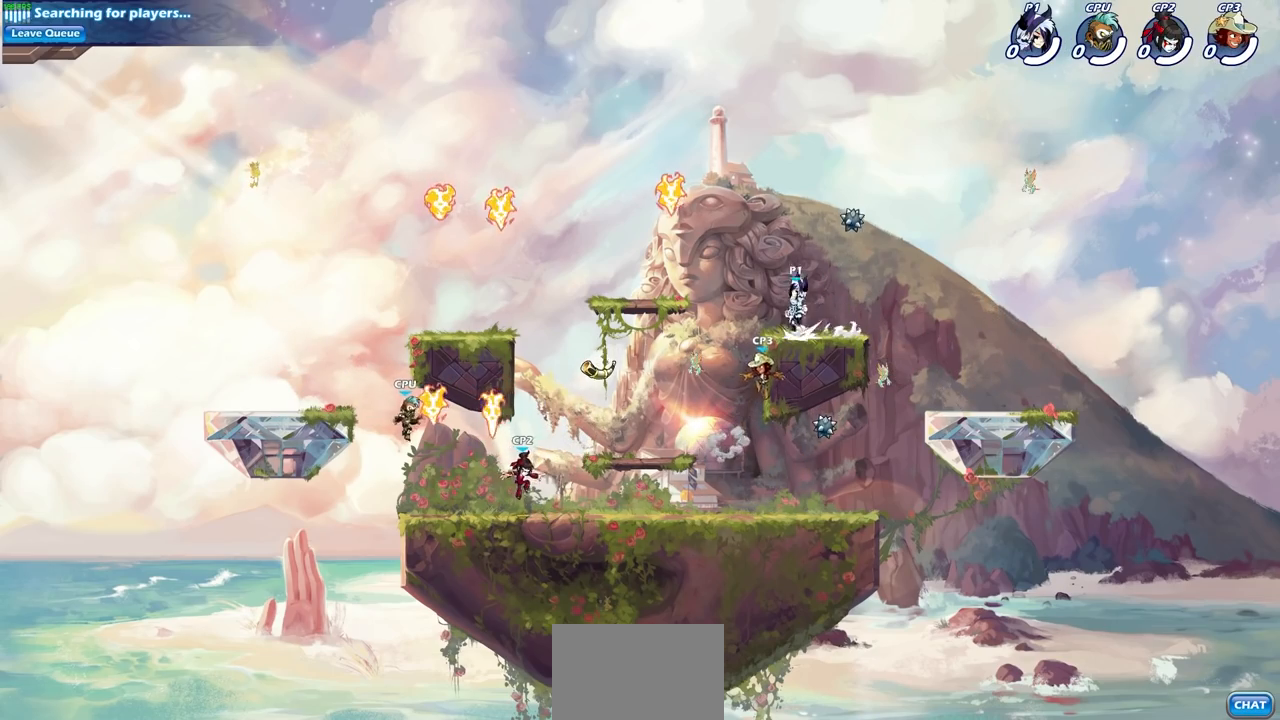
{"buttons": [], "left_stick": "down-right", "right_stick": "center", "events": [[17, "CROSS", "down"], [117, "CROSS", "up"], [150, "R2", "up"], [367, "left_stick", "down"], [417, "left_stick", "down-right"]]}
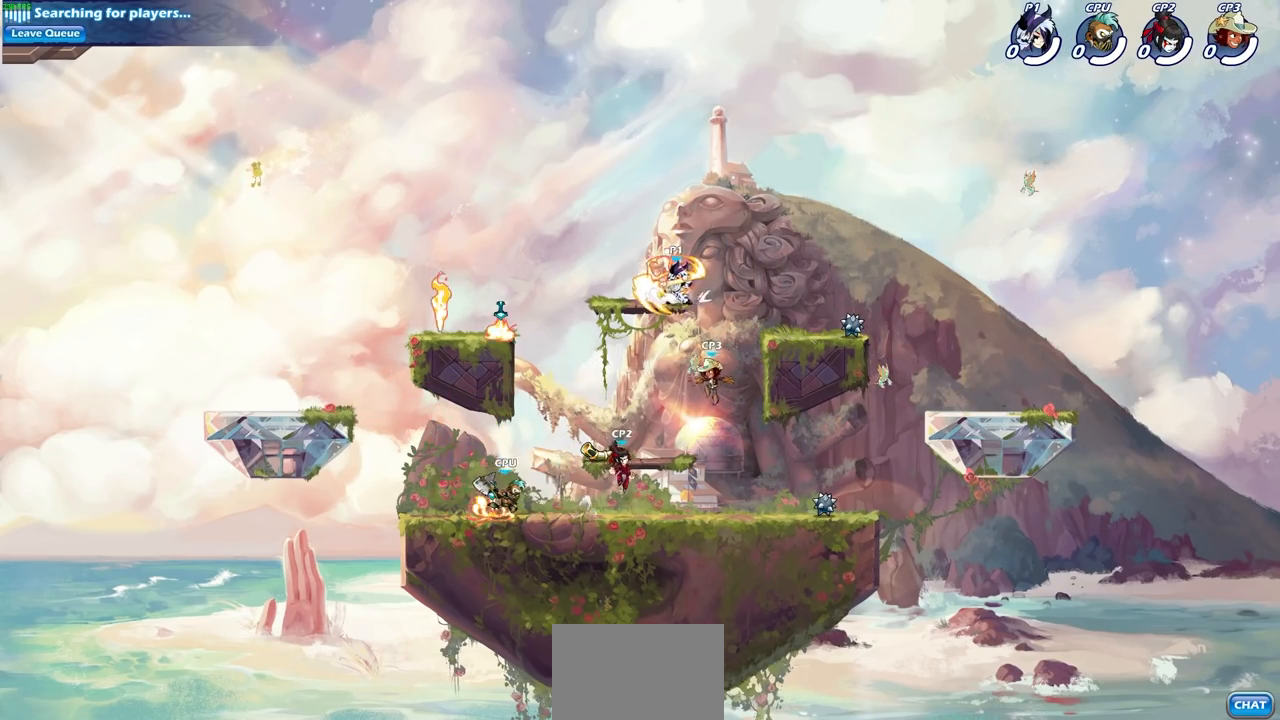
{"buttons": [], "left_stick": "left", "right_stick": "center", "events": [[33, "left_stick", "down-left"], [167, "left_stick", "up-left"], [250, "SQUARE", "down"], [317, "SQUARE", "up"], [350, "left_stick", "left"]]}
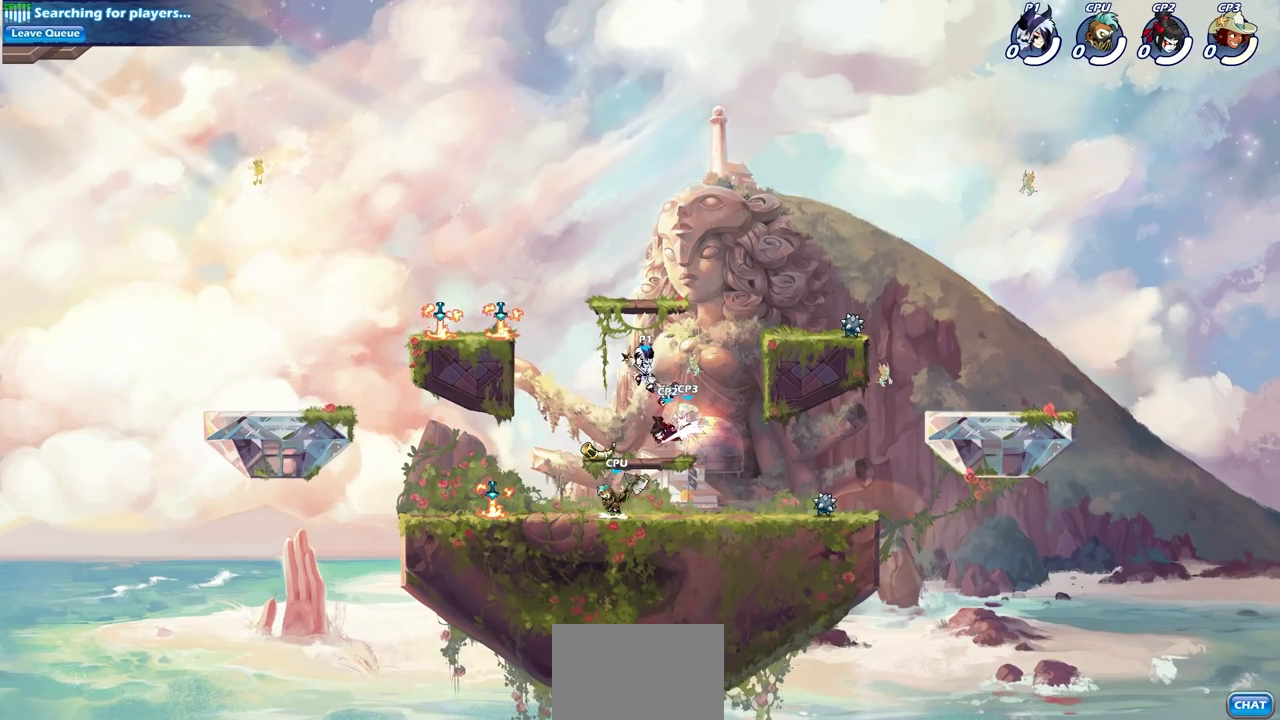
{"buttons": [], "left_stick": "up-right", "right_stick": "center", "events": [[450, "left_stick", "up-right"]]}
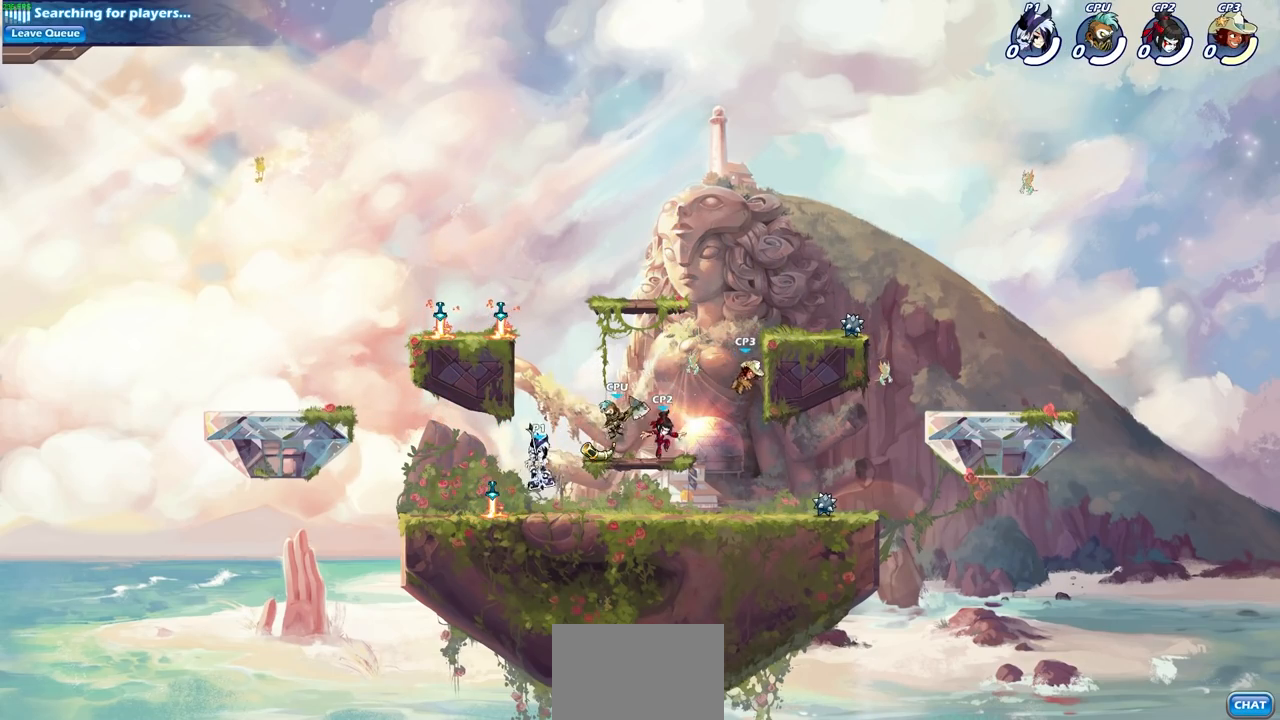
{"buttons": [], "left_stick": "center", "right_stick": "center", "events": [[17, "left_stick", "right"], [67, "left_stick", "down"], [83, "R2", "down"], [100, "CIRCLE", "down"], [200, "CIRCLE", "up"], [217, "R2", "up"], [217, "left_stick", "center"]]}
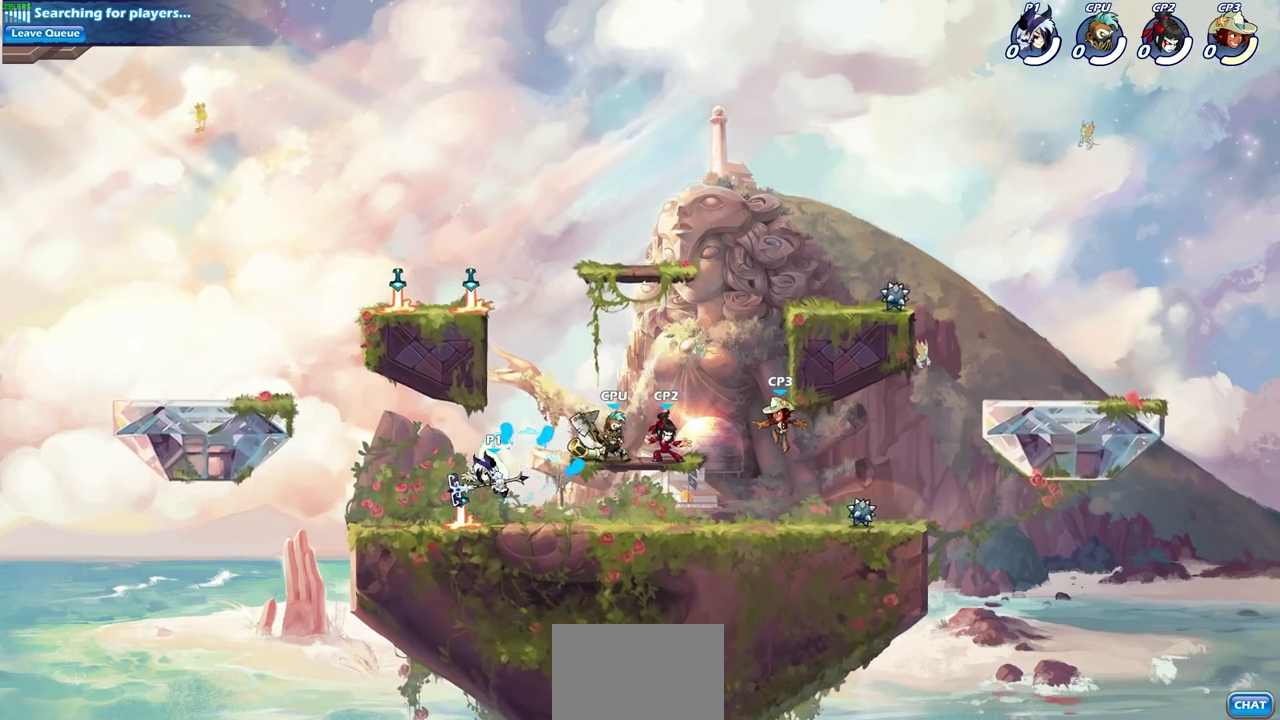
{"buttons": ["CROSS"], "left_stick": "right", "right_stick": "center", "events": [[267, "left_stick", "right"], [483, "CROSS", "down"]]}
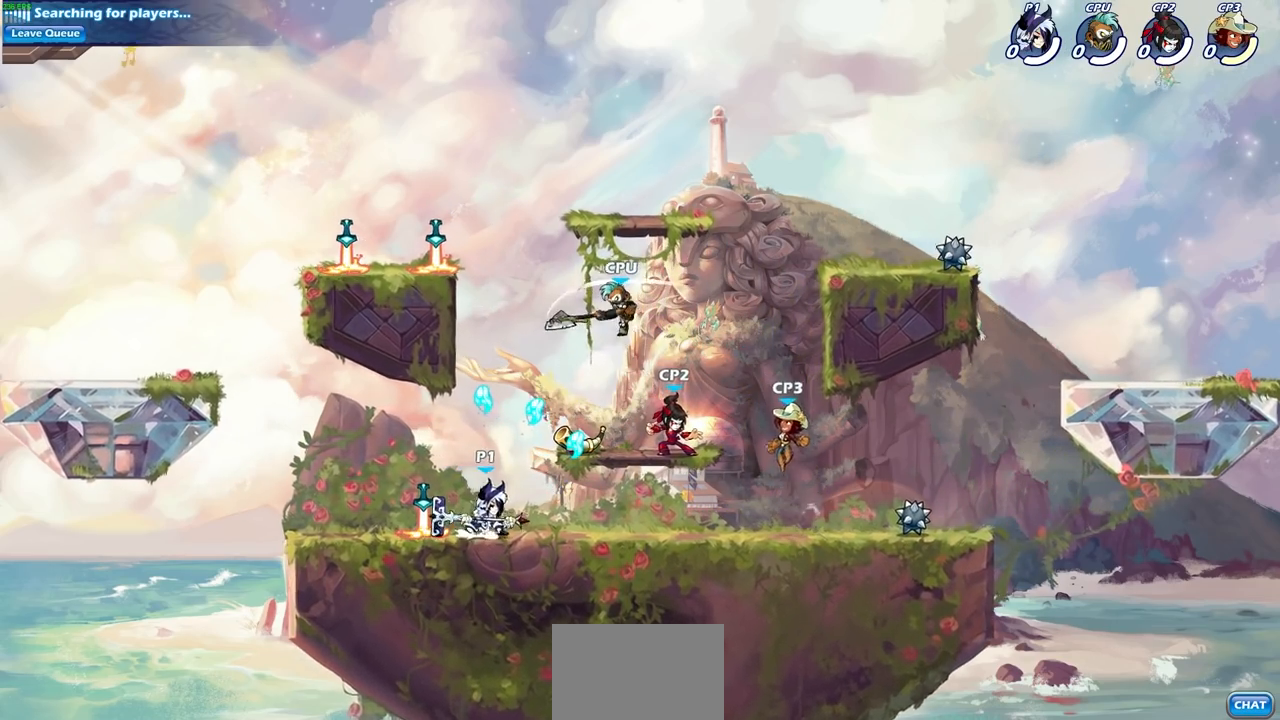
{"buttons": [], "left_stick": "up-left", "right_stick": "center", "events": [[83, "SQUARE", "down"], [133, "CROSS", "up"], [200, "SQUARE", "up"], [283, "left_stick", "up"], [333, "left_stick", "up-left"]]}
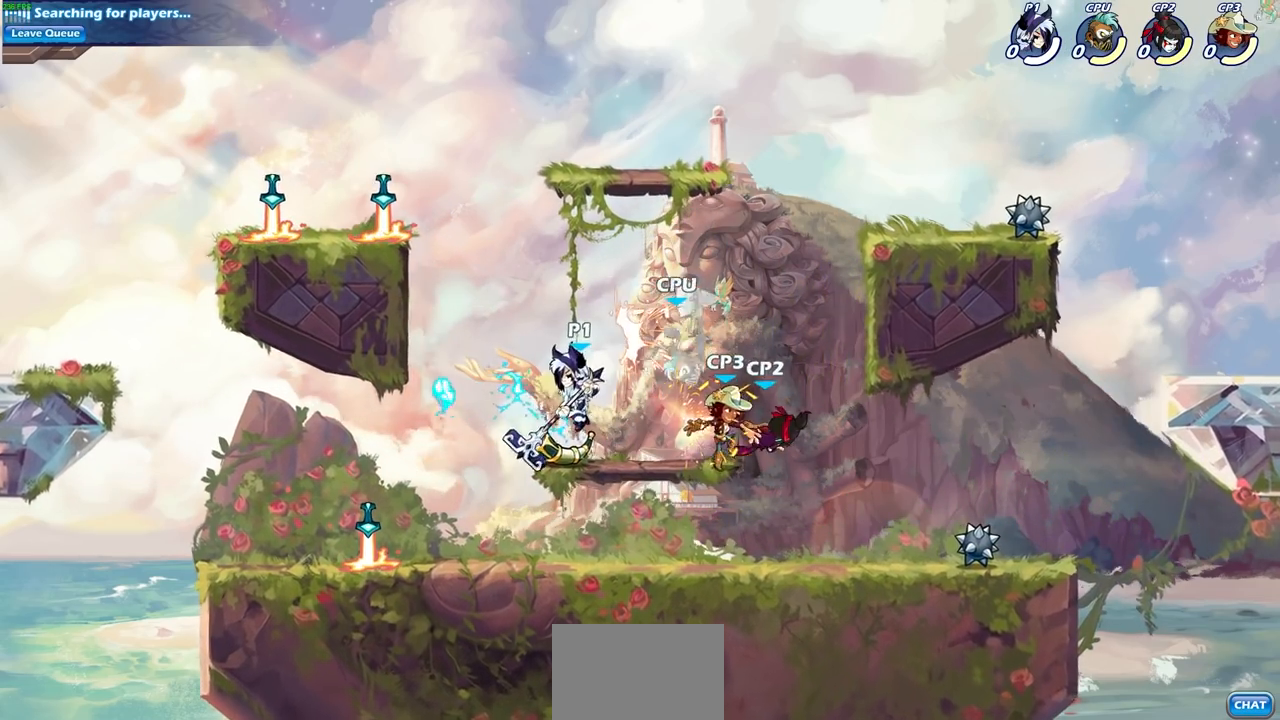
{"buttons": [], "left_stick": "down", "right_stick": "center", "events": [[217, "left_stick", "up-right"], [350, "R2", "down"], [400, "SQUARE", "down"], [417, "left_stick", "down"], [500, "R2", "up"], [500, "SQUARE", "up"]]}
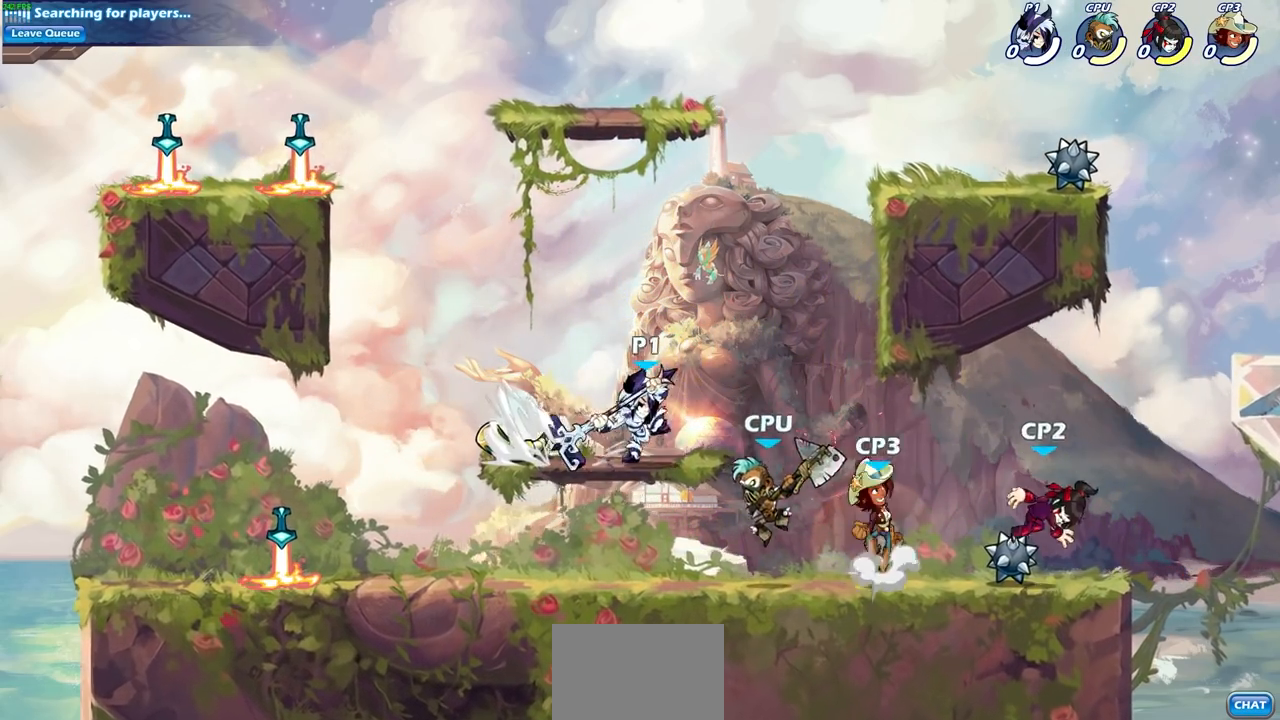
{"buttons": ["SQUARE"], "left_stick": "center", "right_stick": "center", "events": [[33, "left_stick", "center"], [400, "left_stick", "right"], [467, "SQUARE", "down"], [500, "left_stick", "center"]]}
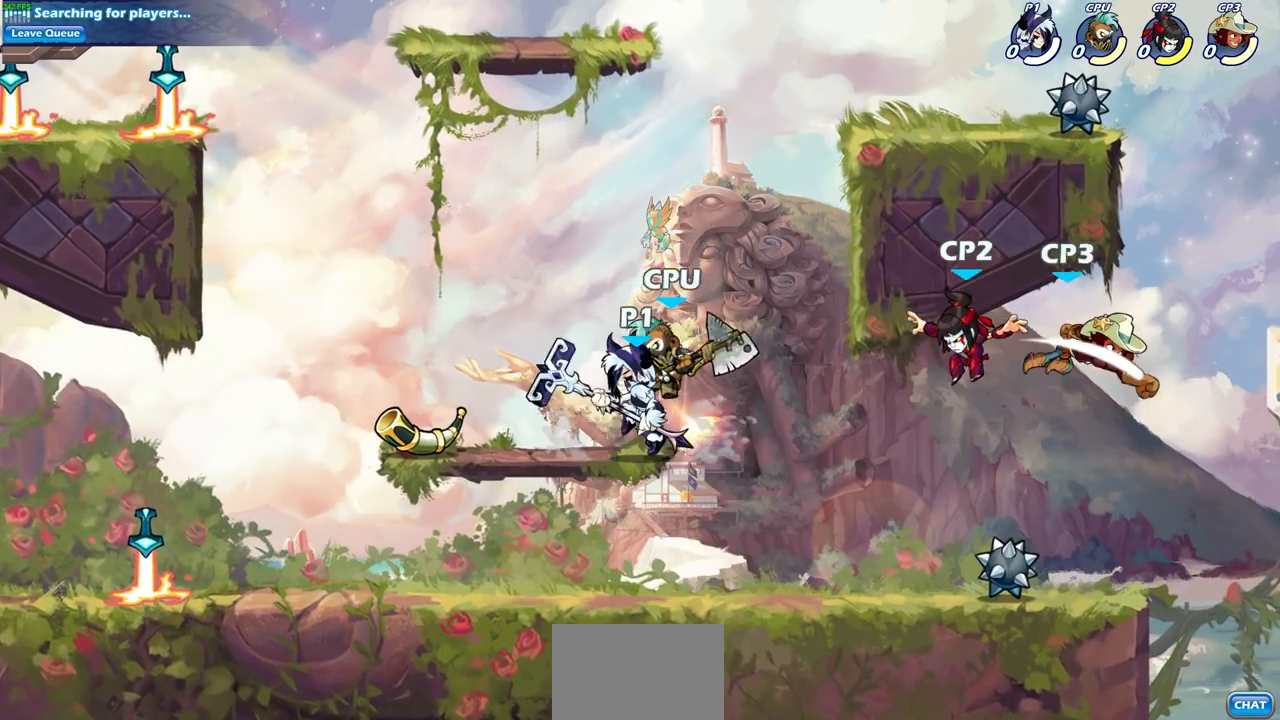
{"buttons": [], "left_stick": "center", "right_stick": "center", "events": [[67, "SQUARE", "up"]]}
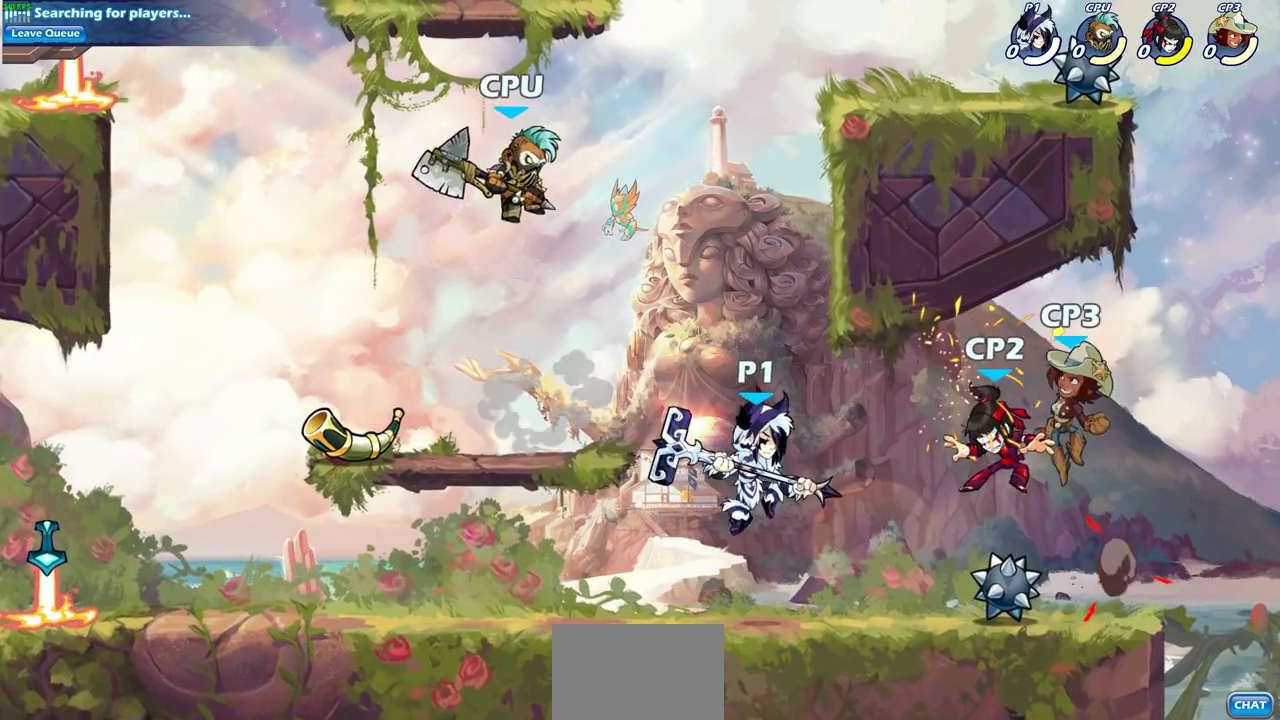
{"buttons": [], "left_stick": "center", "right_stick": "center", "events": [[117, "left_stick", "right"], [217, "R2", "down"], [233, "SQUARE", "down"], [267, "left_stick", "center"], [333, "SQUARE", "up"], [367, "R2", "up"]]}
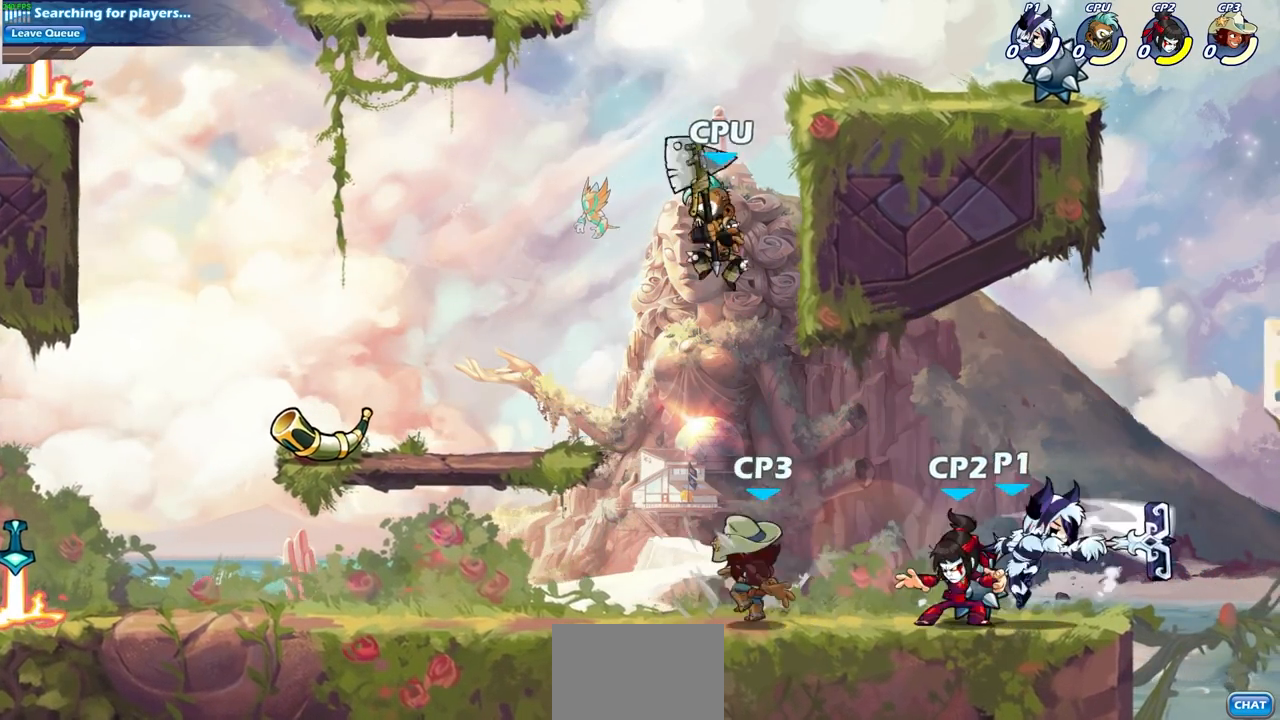
{"buttons": ["SQUARE"], "left_stick": "down-left", "right_stick": "center", "events": [[367, "left_stick", "down-left"], [400, "SQUARE", "down"]]}
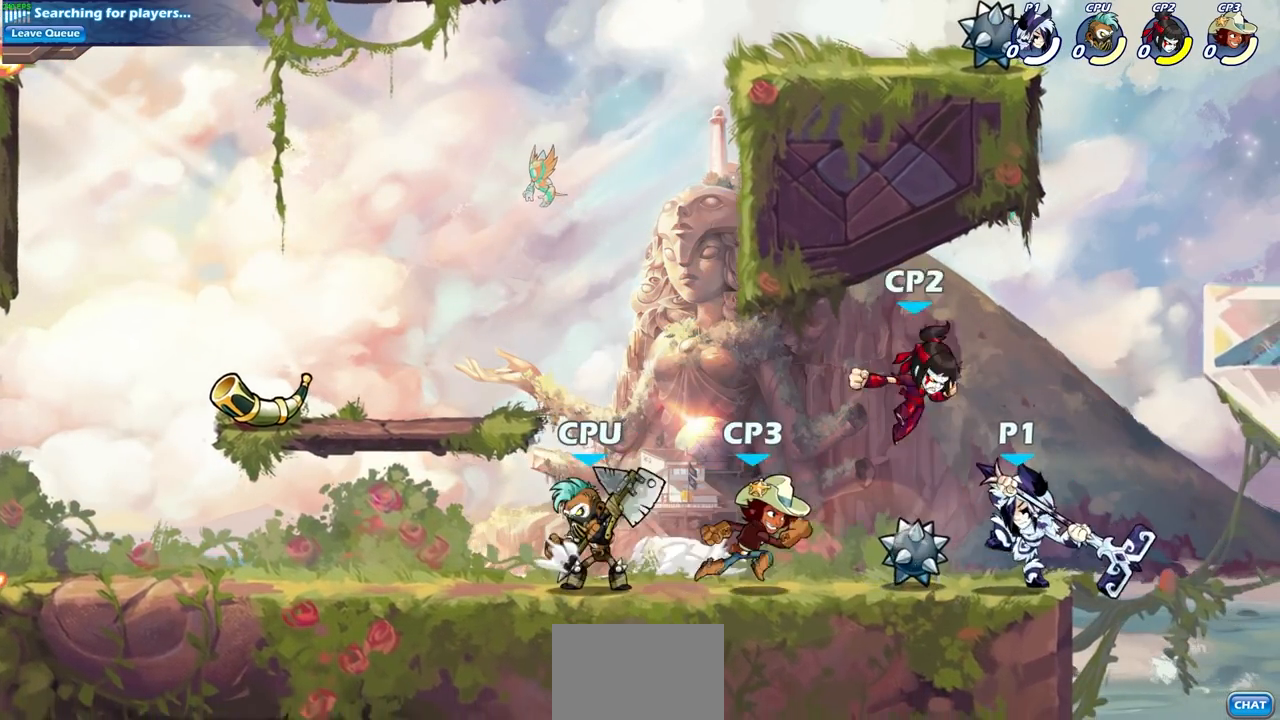
{"buttons": ["SQUARE"], "left_stick": "center", "right_stick": "center", "events": [[17, "SQUARE", "up"], [50, "left_stick", "center"], [433, "SQUARE", "down"]]}
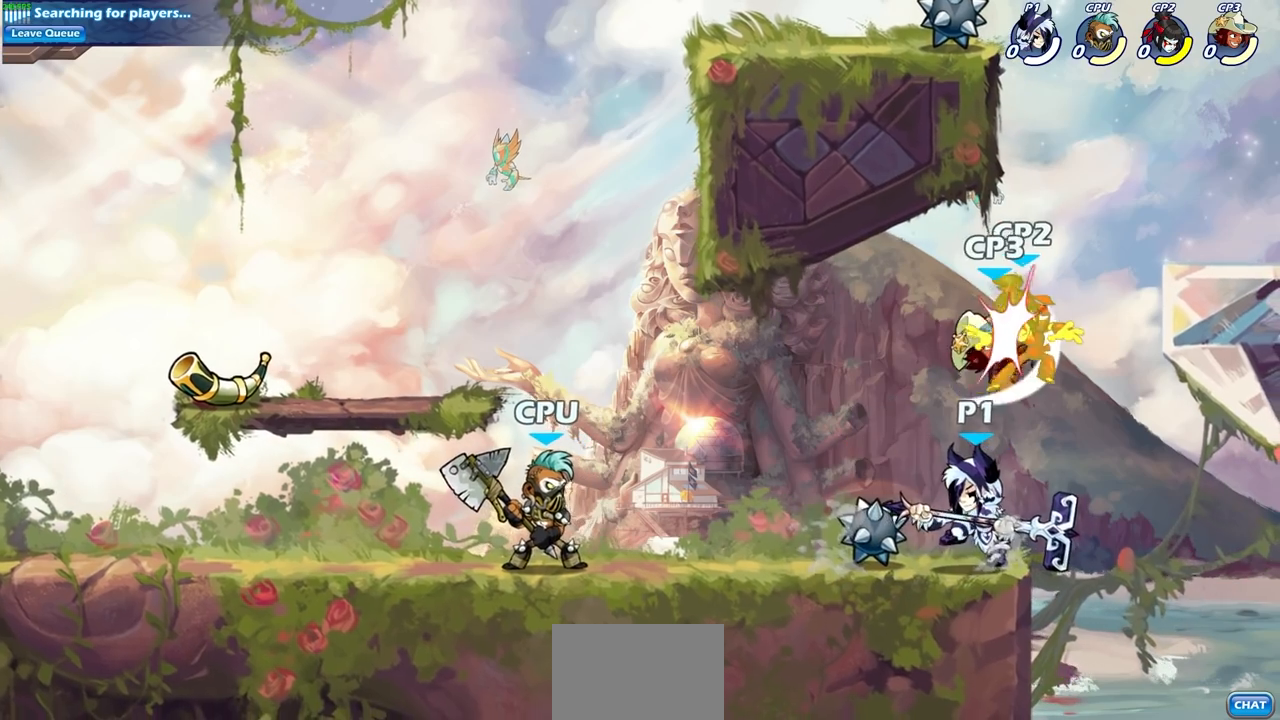
{"buttons": [], "left_stick": "center", "right_stick": "center", "events": [[17, "SQUARE", "up"], [150, "SQUARE", "down"], [267, "SQUARE", "up"], [350, "SQUARE", "down"], [467, "SQUARE", "up"]]}
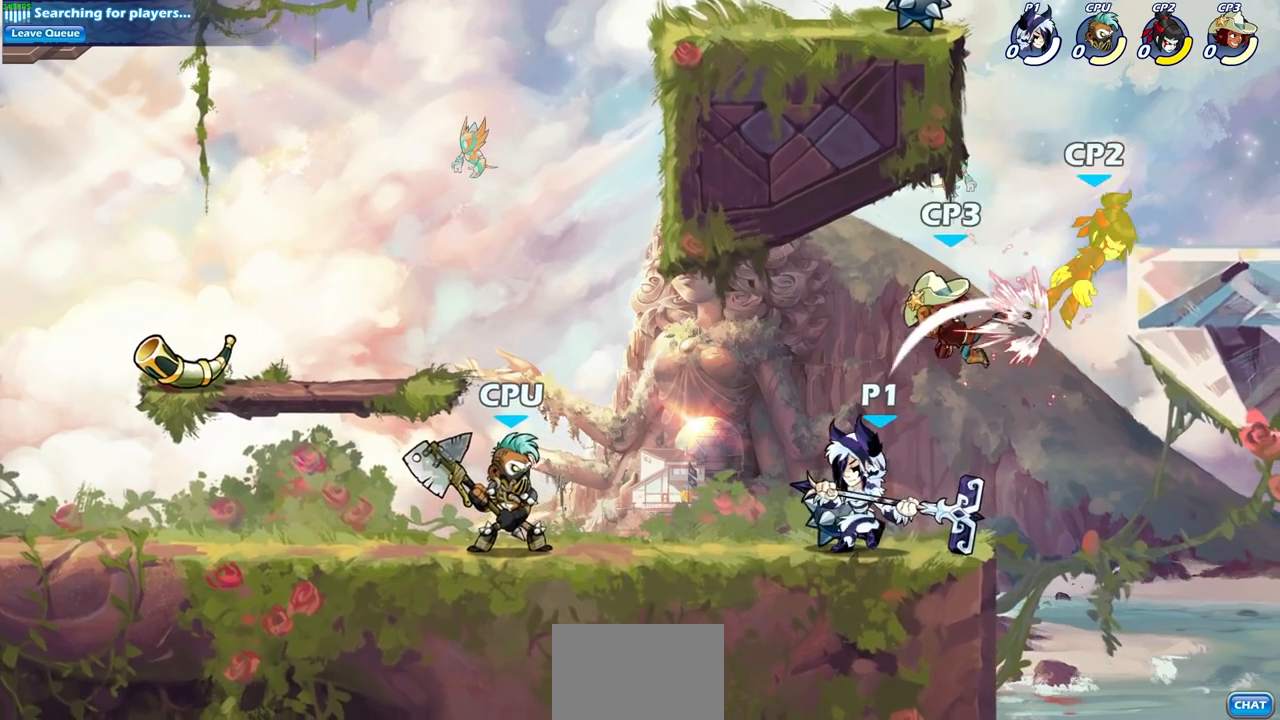
{"buttons": ["SQUARE"], "left_stick": "left", "right_stick": "center", "events": [[167, "left_stick", "right"], [367, "left_stick", "down"], [383, "CROSS", "down"], [417, "SQUARE", "down"], [417, "left_stick", "left"], [450, "CROSS", "up"]]}
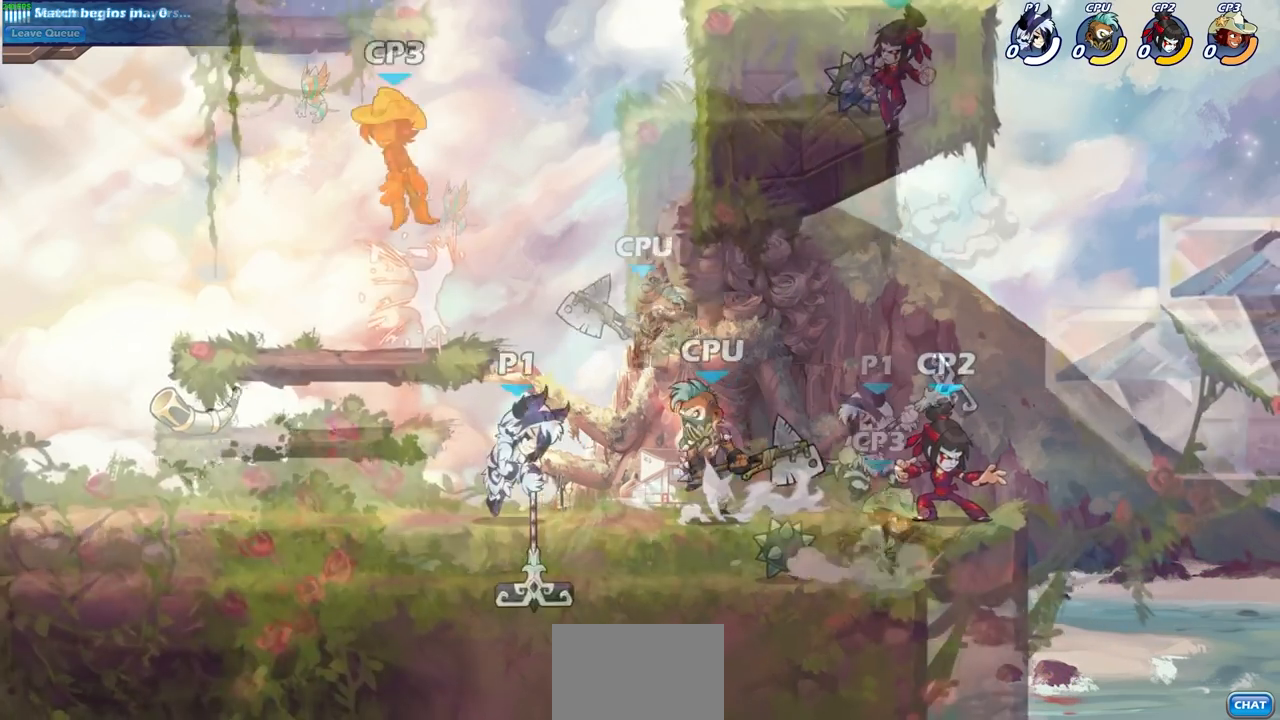
{"buttons": [], "left_stick": "center", "right_stick": "center", "events": [[33, "SQUARE", "up"], [283, "left_stick", "up-right"], [350, "CROSS", "down"], [467, "left_stick", "center"], [483, "CROSS", "up"]]}
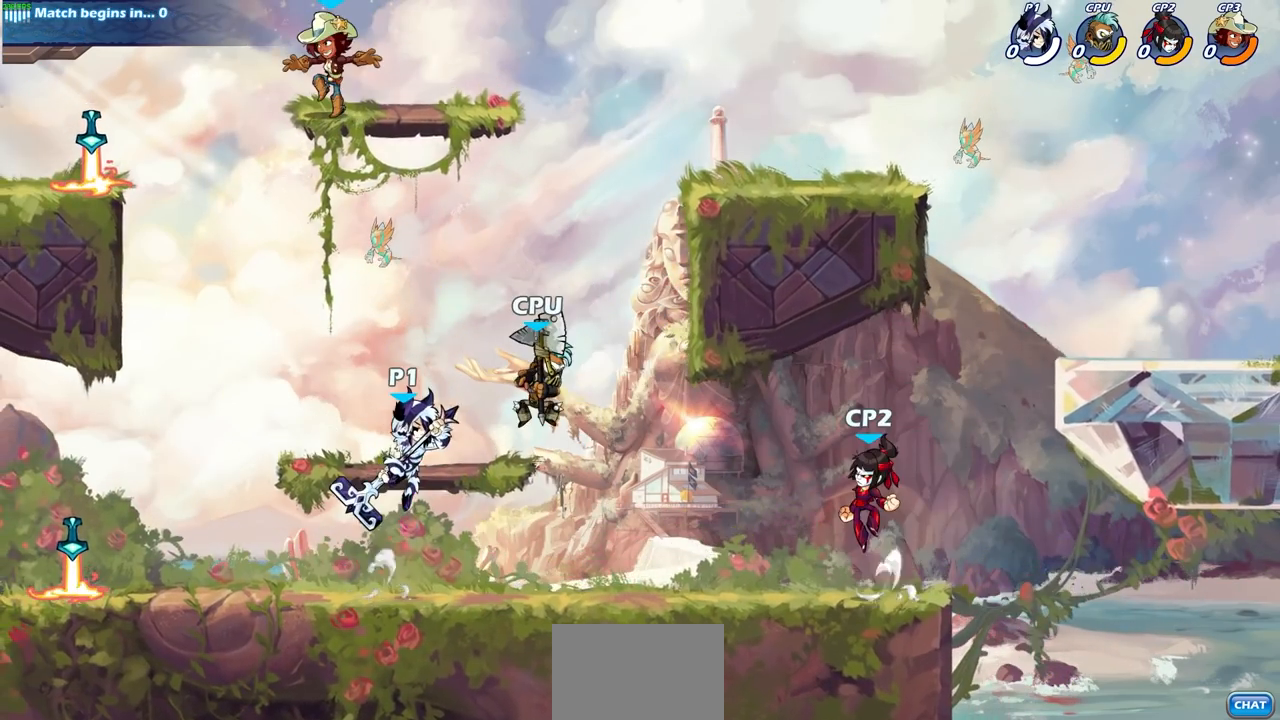
{"buttons": [], "left_stick": "center", "right_stick": "center", "events": [[83, "R2", "down"], [117, "CIRCLE", "down"], [183, "CIRCLE", "up"], [200, "R2", "up"]]}